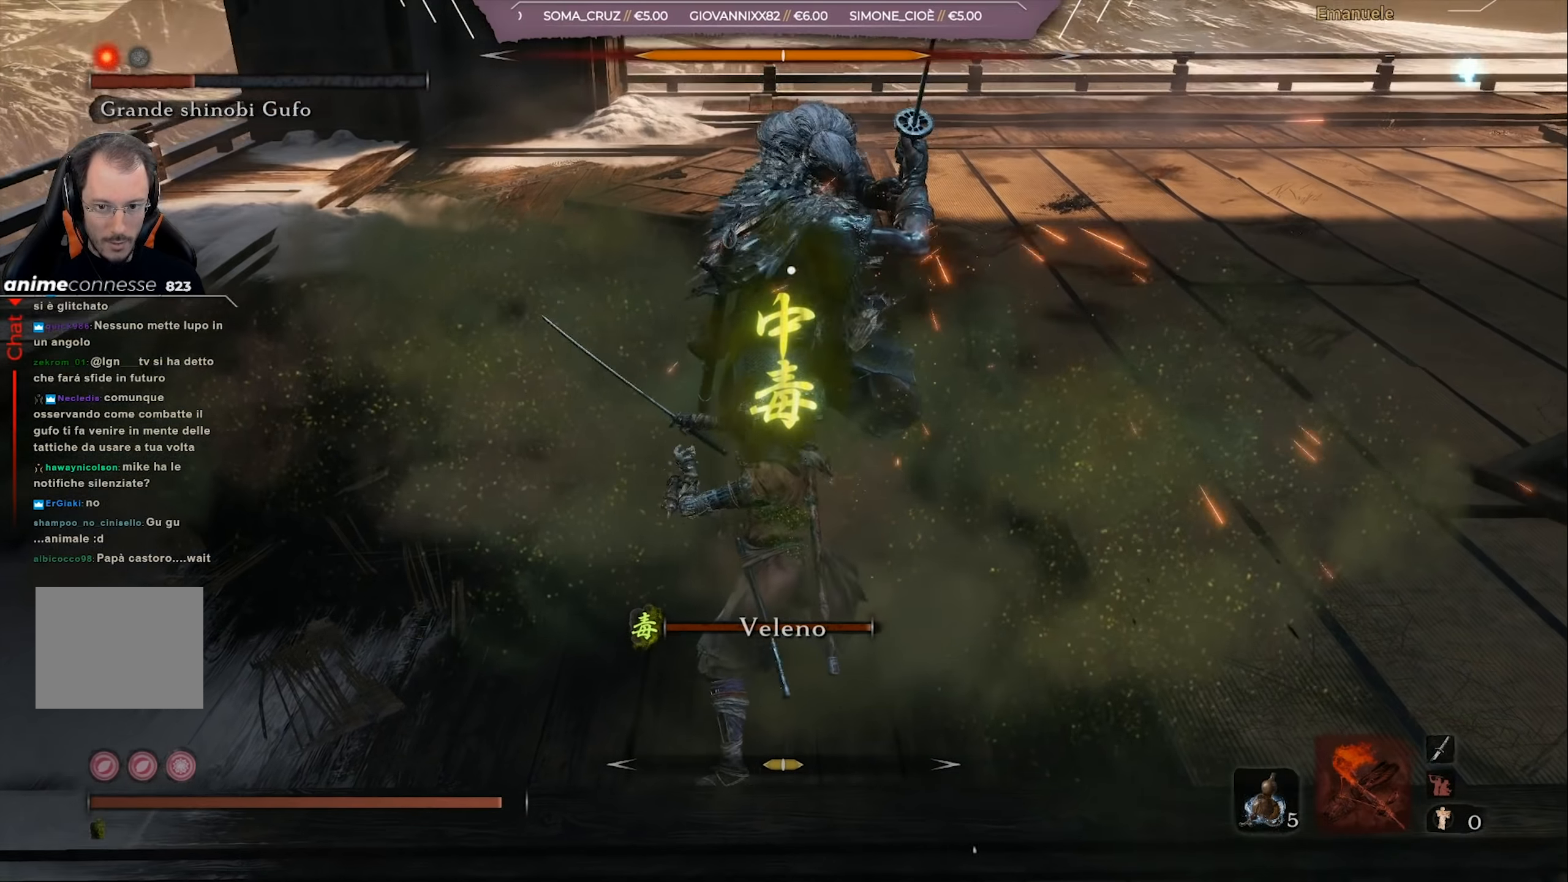
Gameplay with a controller (PlayStation layout); each line is a JSON object with the inputs held at the frame after it. "events" lists button and stick changes between this image and that frame as [ms after this image, input, new state], when the widget could be followed in between.
{"buttons": [], "left_stick": "down-right", "right_stick": "center", "events": [[34, "CIRCLE", "down"], [134, "CIRCLE", "up"], [167, "CIRCLE", "down"], [234, "CIRCLE", "up"], [301, "CIRCLE", "down"], [401, "CIRCLE", "up"]]}
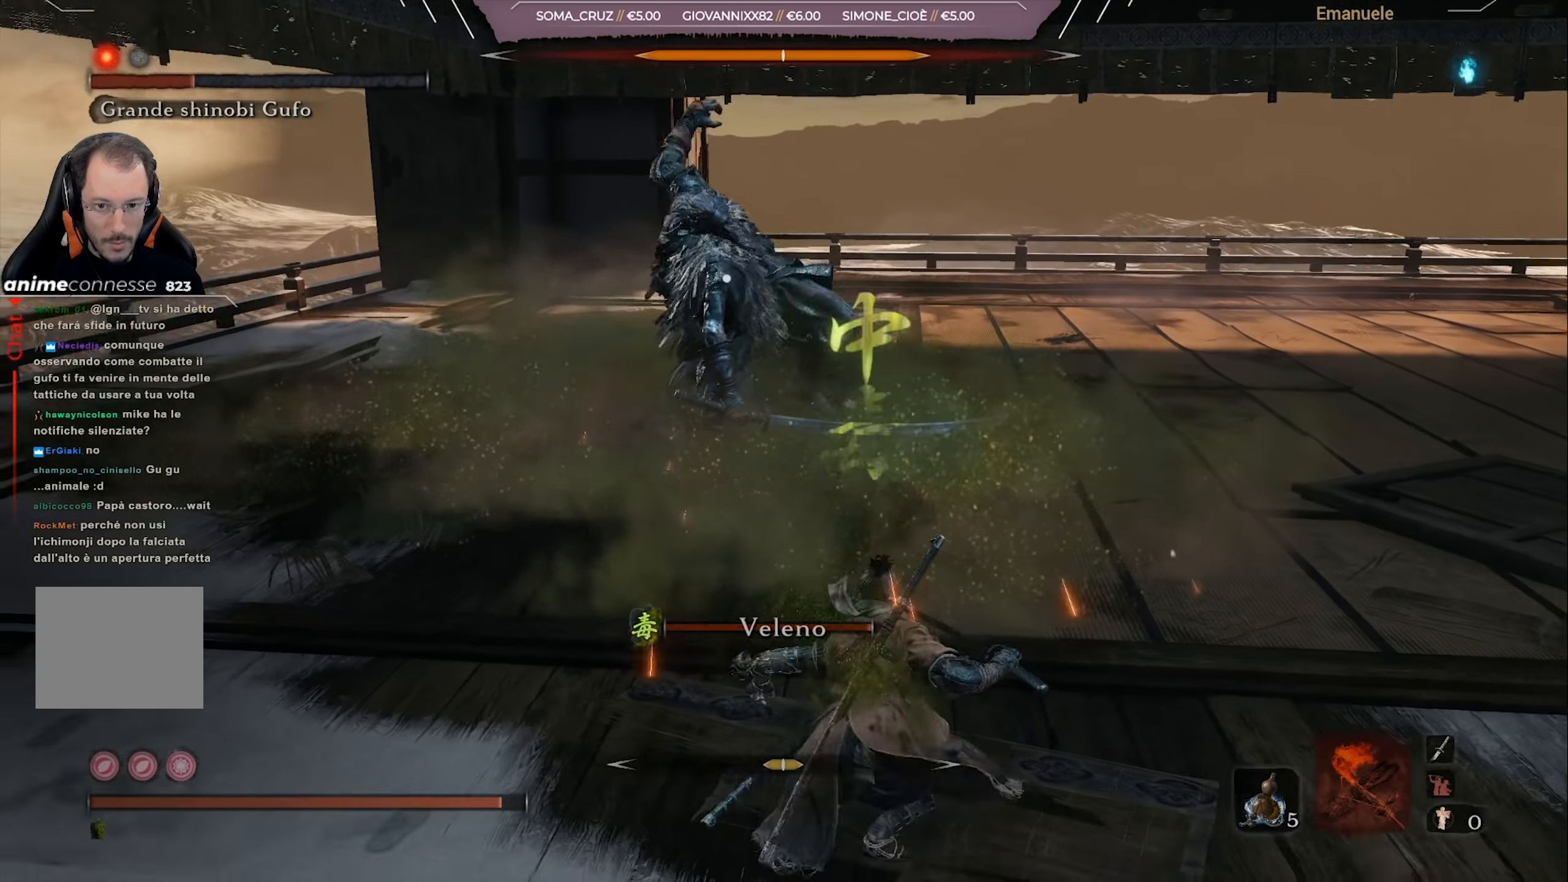
{"buttons": ["CIRCLE"], "left_stick": "down-right", "right_stick": "center", "events": [[133, "L1", "down"], [167, "L1", "up"], [267, "L1", "down"], [333, "L1", "up"], [500, "CIRCLE", "down"]]}
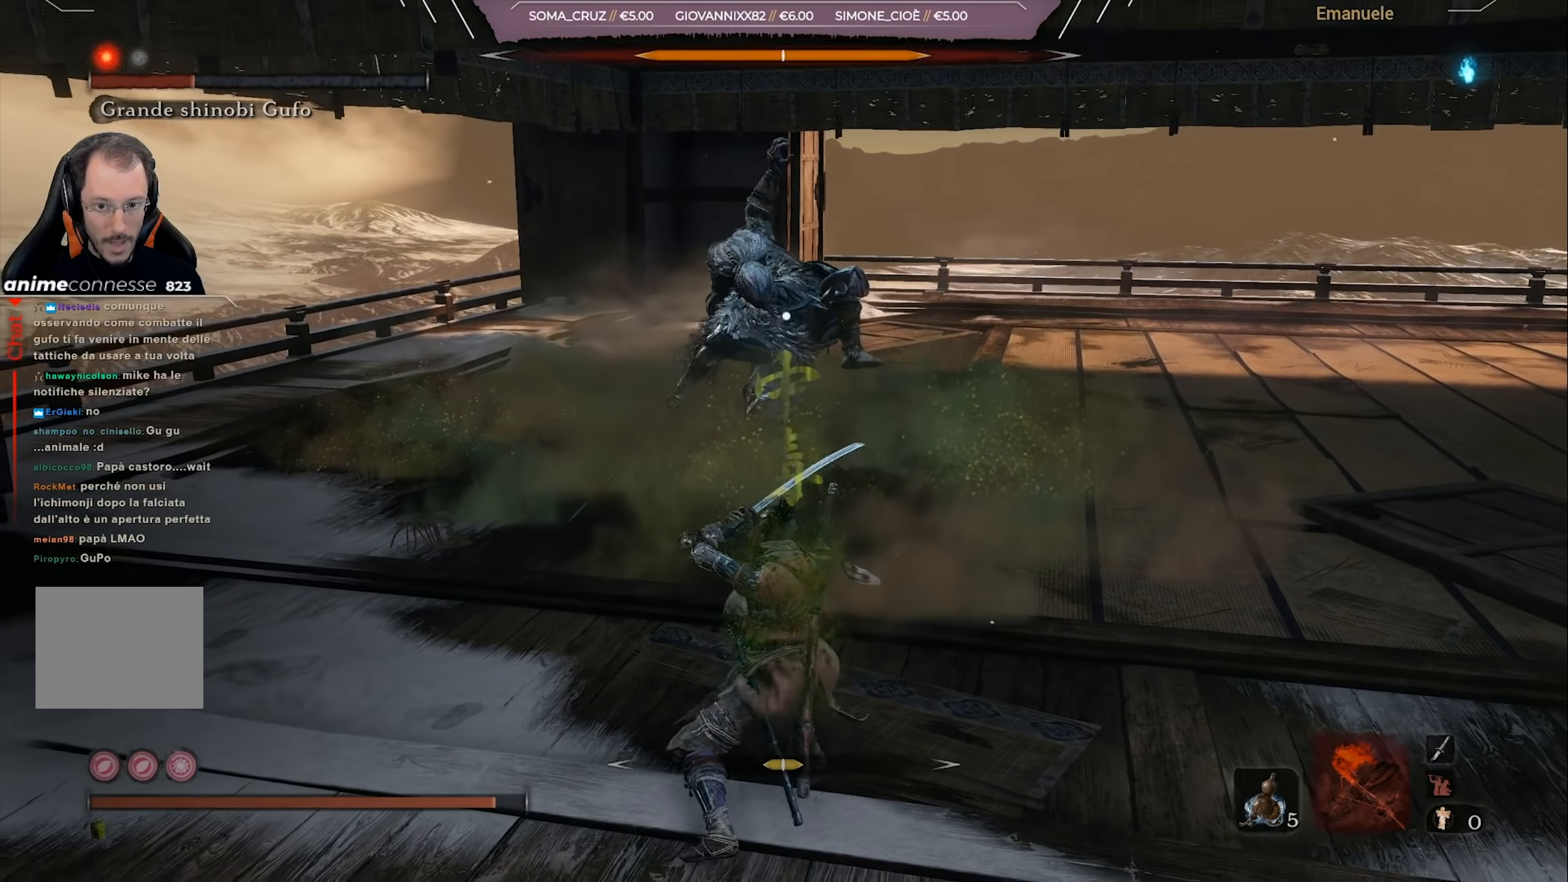
{"buttons": ["CIRCLE"], "left_stick": "right", "right_stick": "center", "events": [[467, "left_stick", "right"]]}
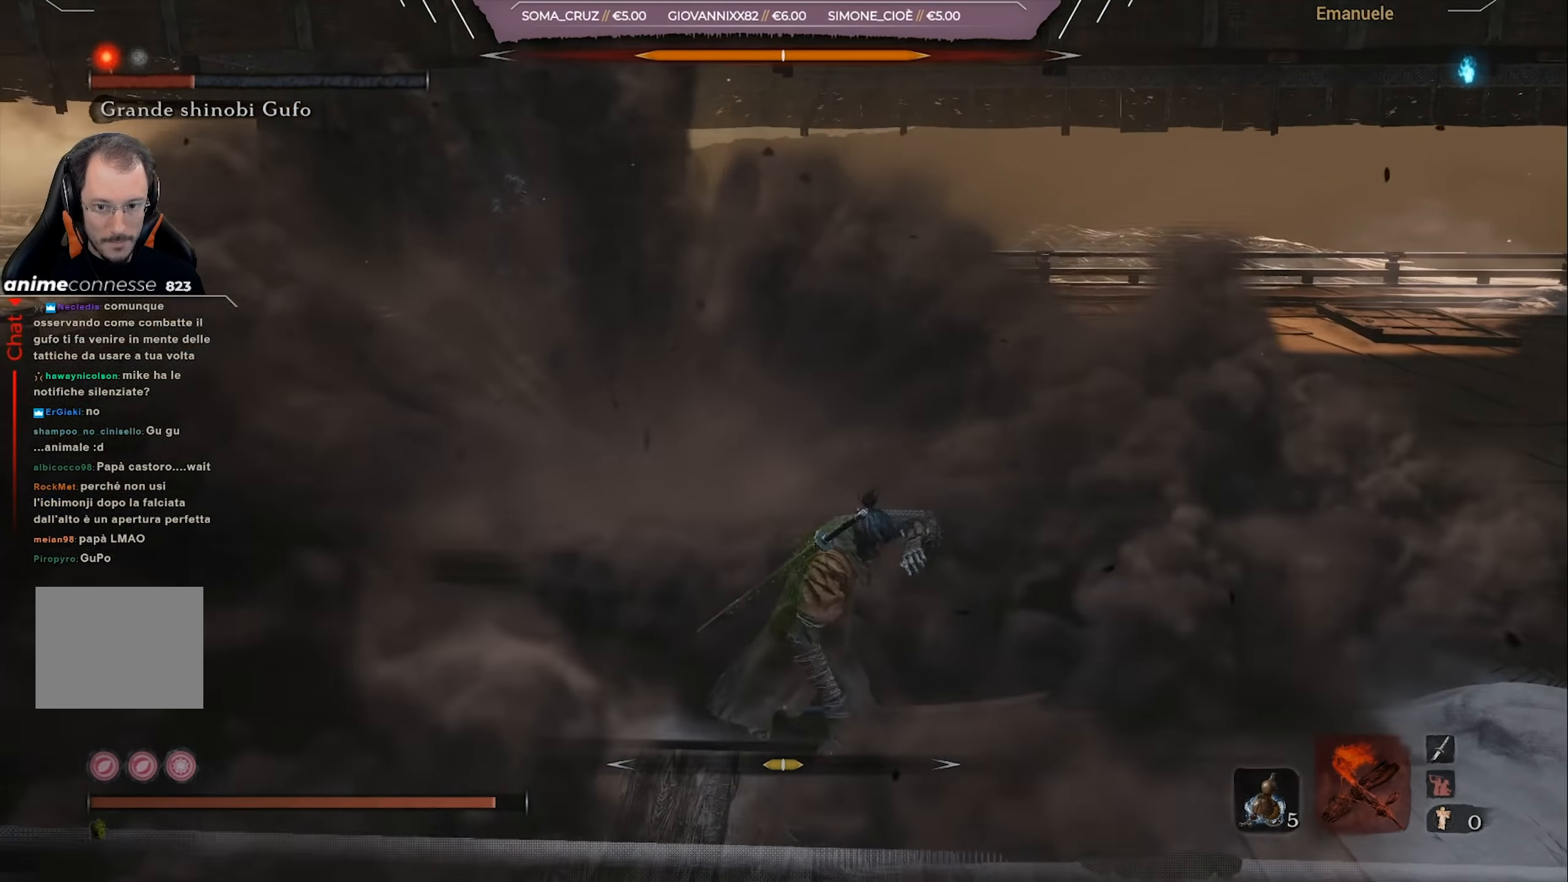
{"buttons": [], "left_stick": "up-right", "right_stick": "left", "events": [[33, "left_stick", "up-right"], [200, "left_stick", "up"], [300, "CIRCLE", "up"], [367, "left_stick", "up-right"], [434, "right_stick", "left"]]}
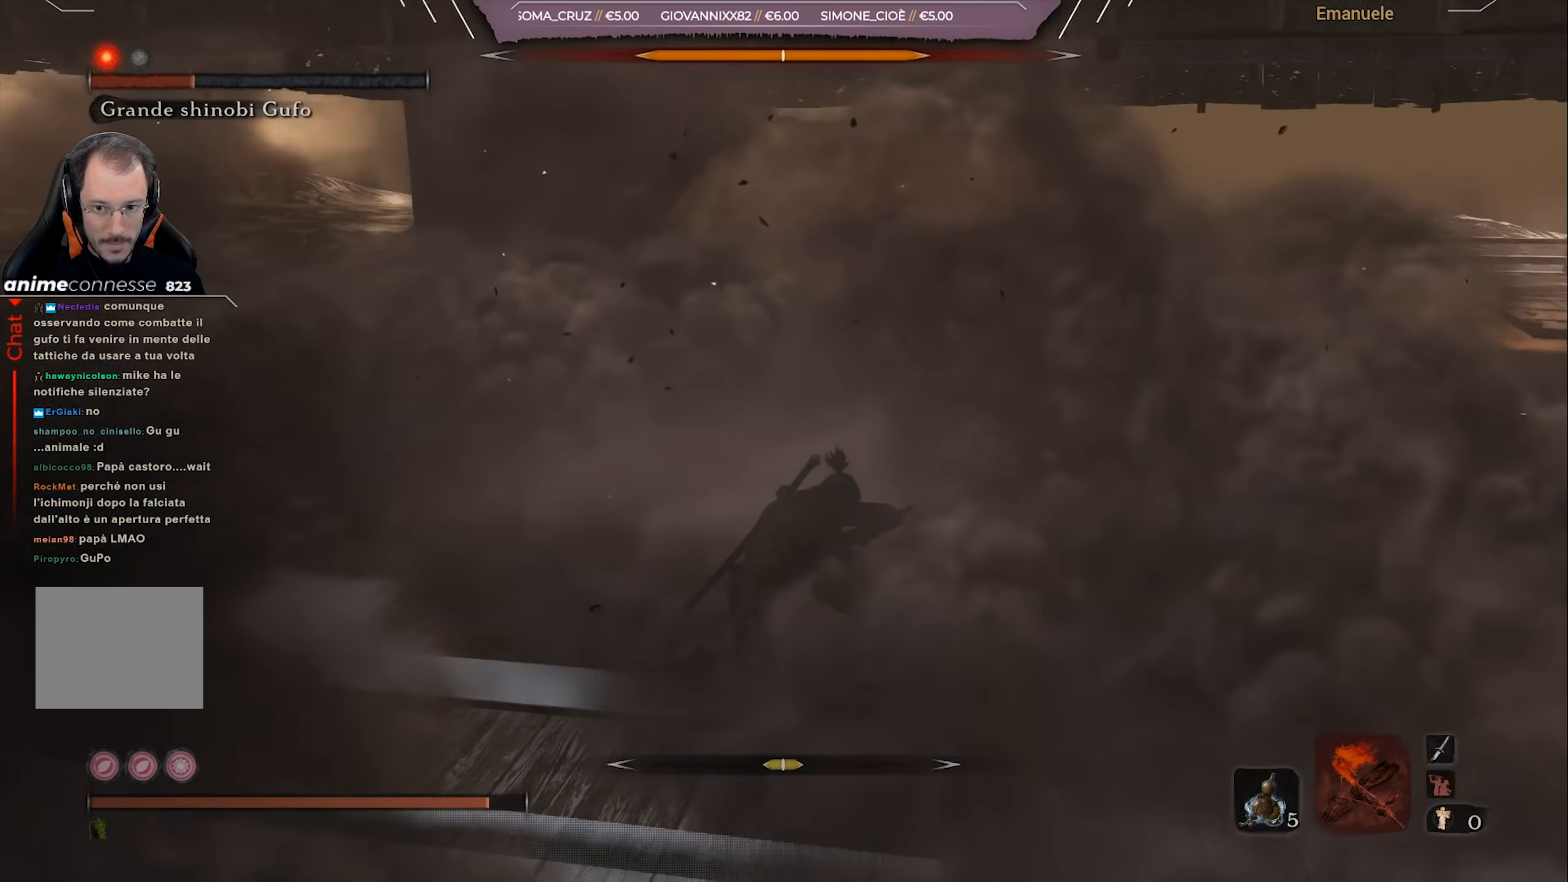
{"buttons": [], "left_stick": "up", "right_stick": "center", "events": [[67, "left_stick", "center"], [100, "right_stick", "center"], [134, "left_stick", "up"], [234, "R3", "down"], [267, "left_stick", "center"], [334, "R3", "up"], [501, "left_stick", "up"]]}
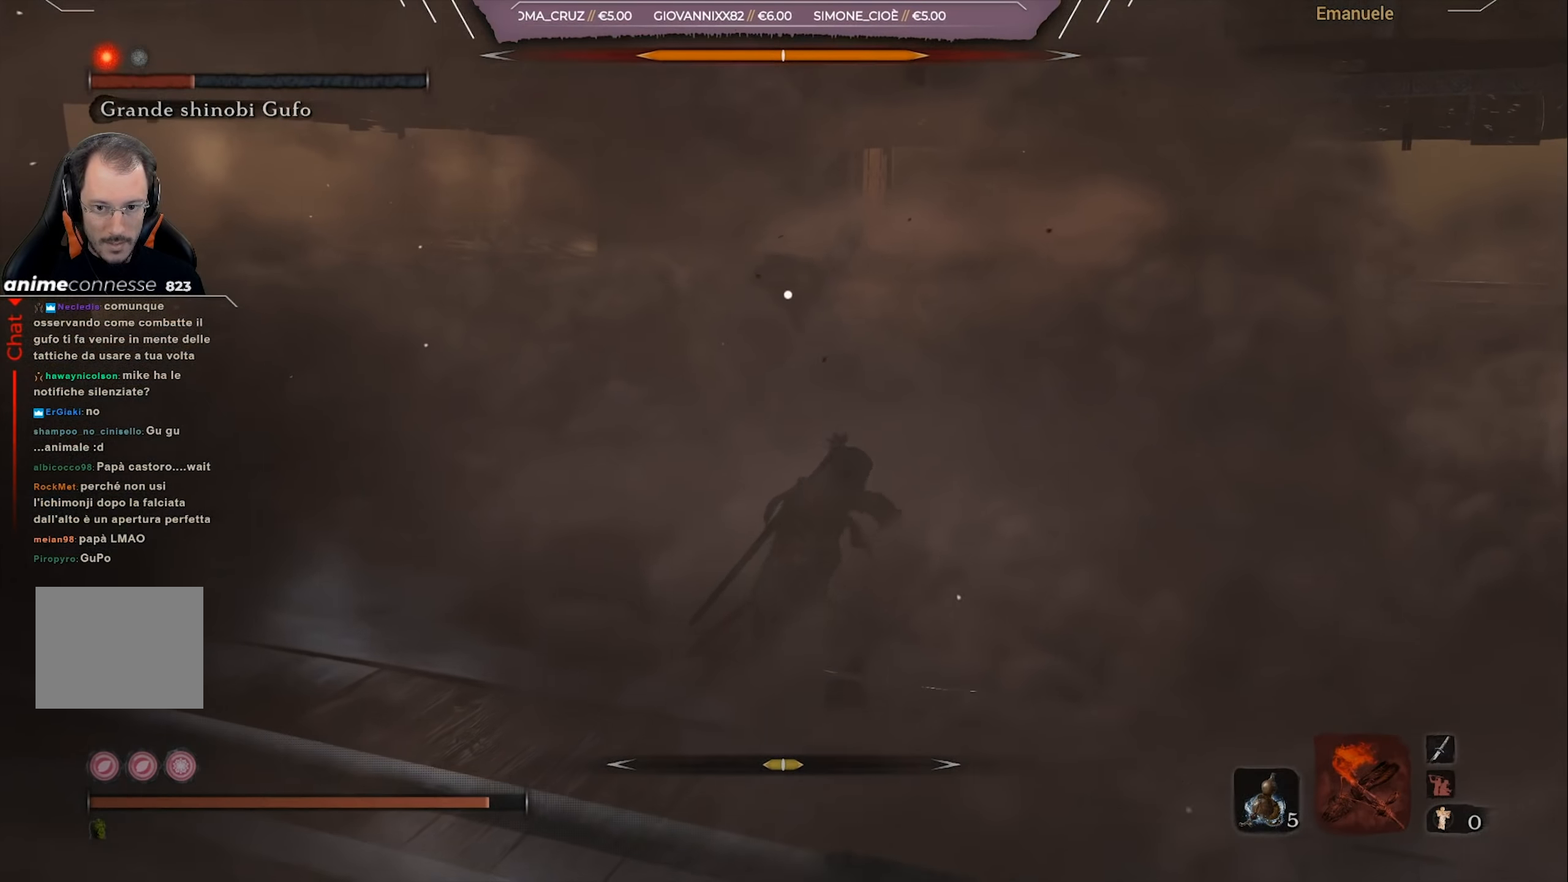
{"buttons": [], "left_stick": "center", "right_stick": "center", "events": [[100, "left_stick", "center"]]}
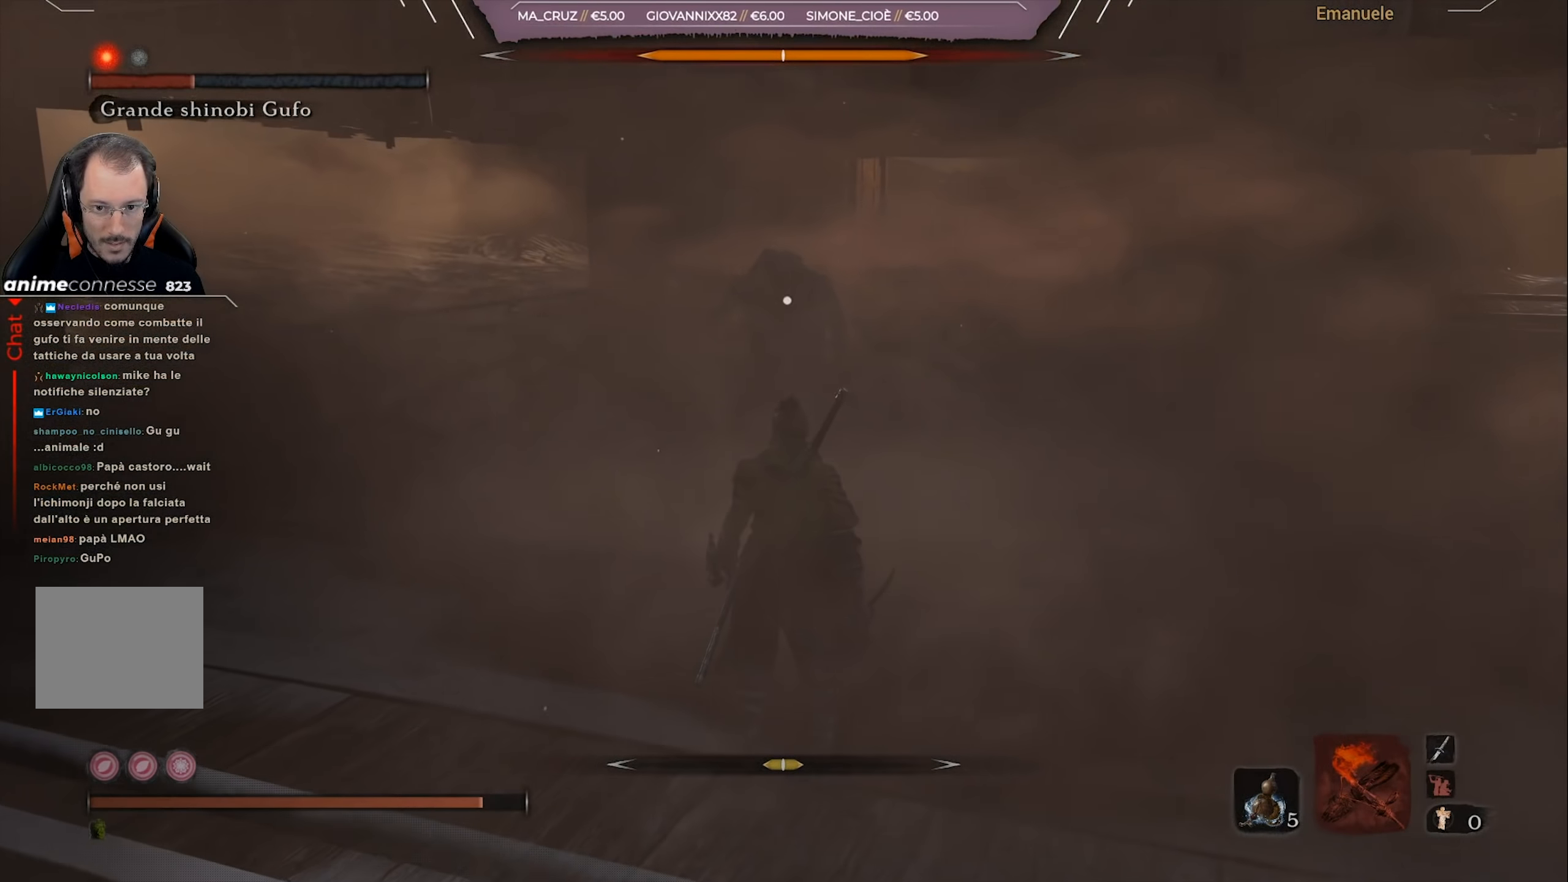
{"buttons": [], "left_stick": "up-right", "right_stick": "center", "events": [[67, "left_stick", "right"], [217, "left_stick", "up-right"]]}
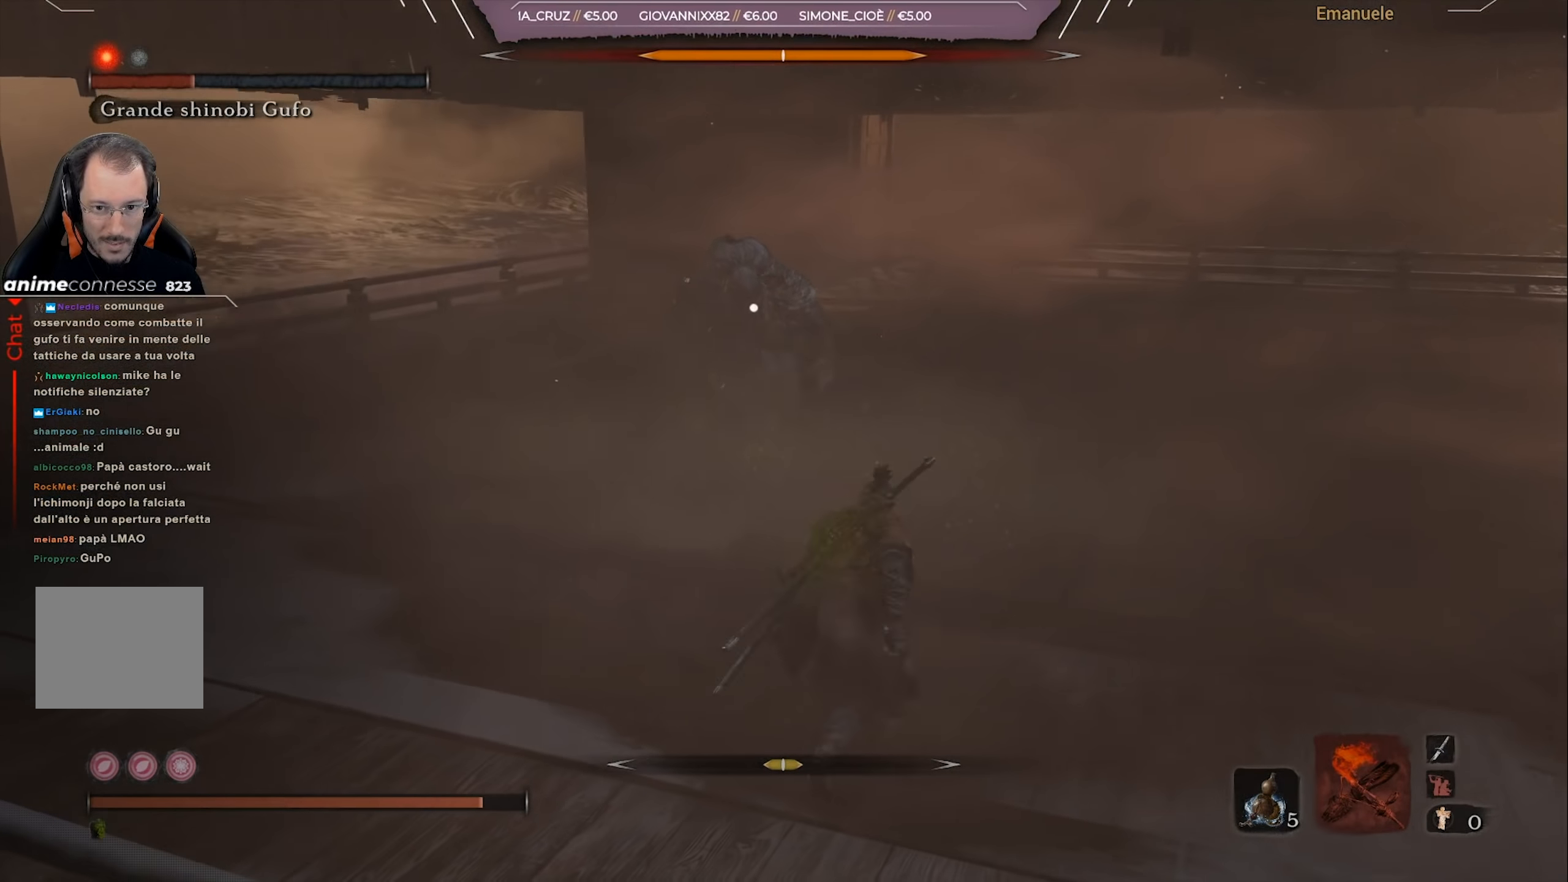
{"buttons": [], "left_stick": "up-right", "right_stick": "center", "events": []}
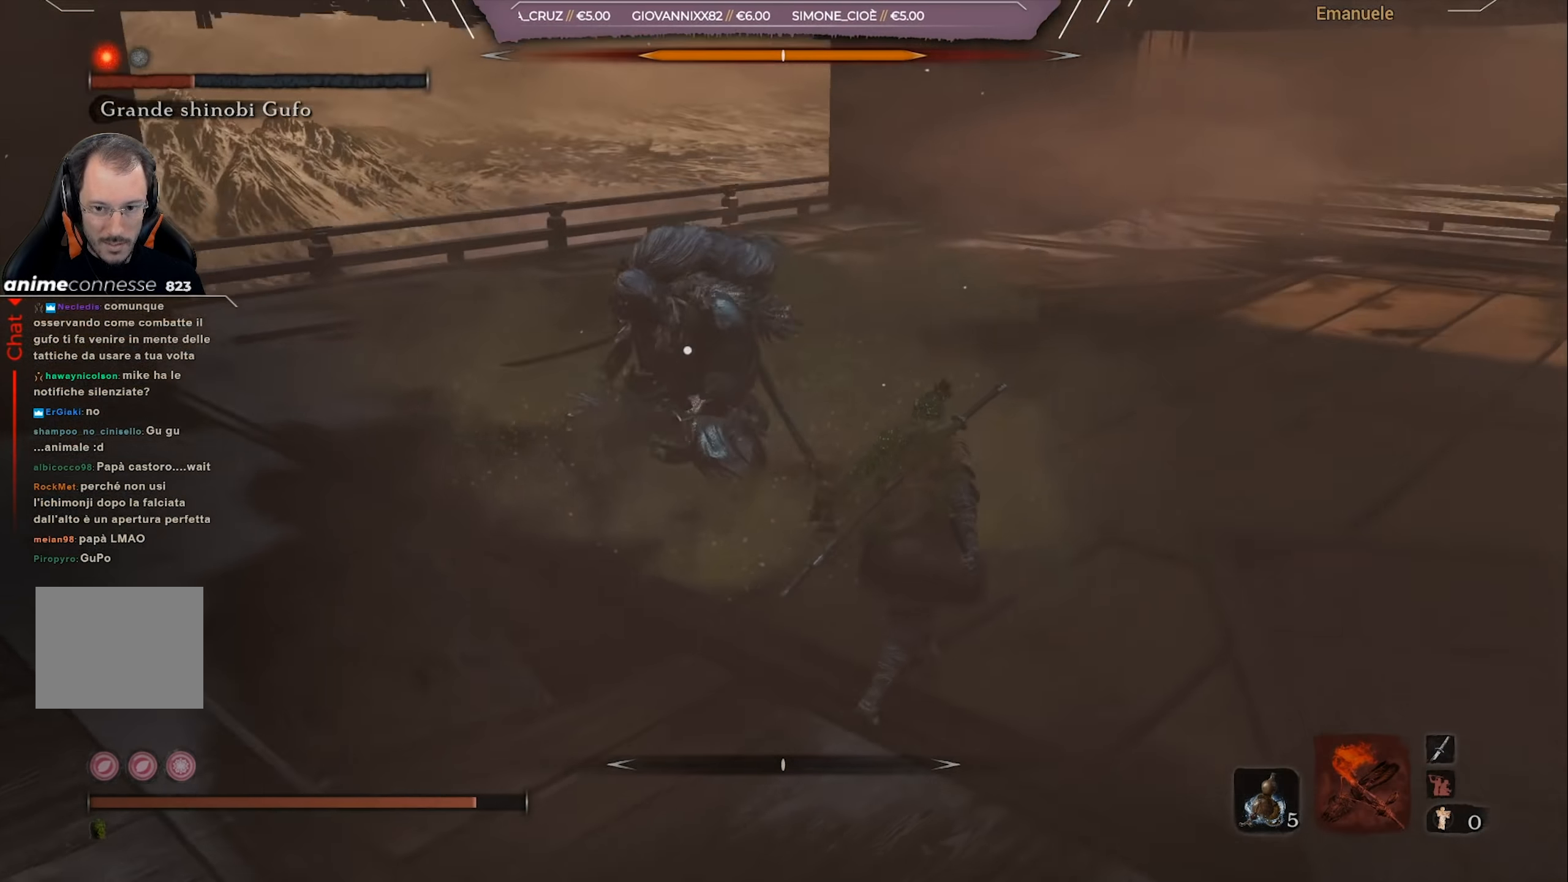
{"buttons": ["CIRCLE"], "left_stick": "down-right", "right_stick": "center", "events": [[67, "L1", "down"], [167, "L1", "up"], [267, "left_stick", "right"], [401, "left_stick", "down-right"], [468, "CIRCLE", "down"]]}
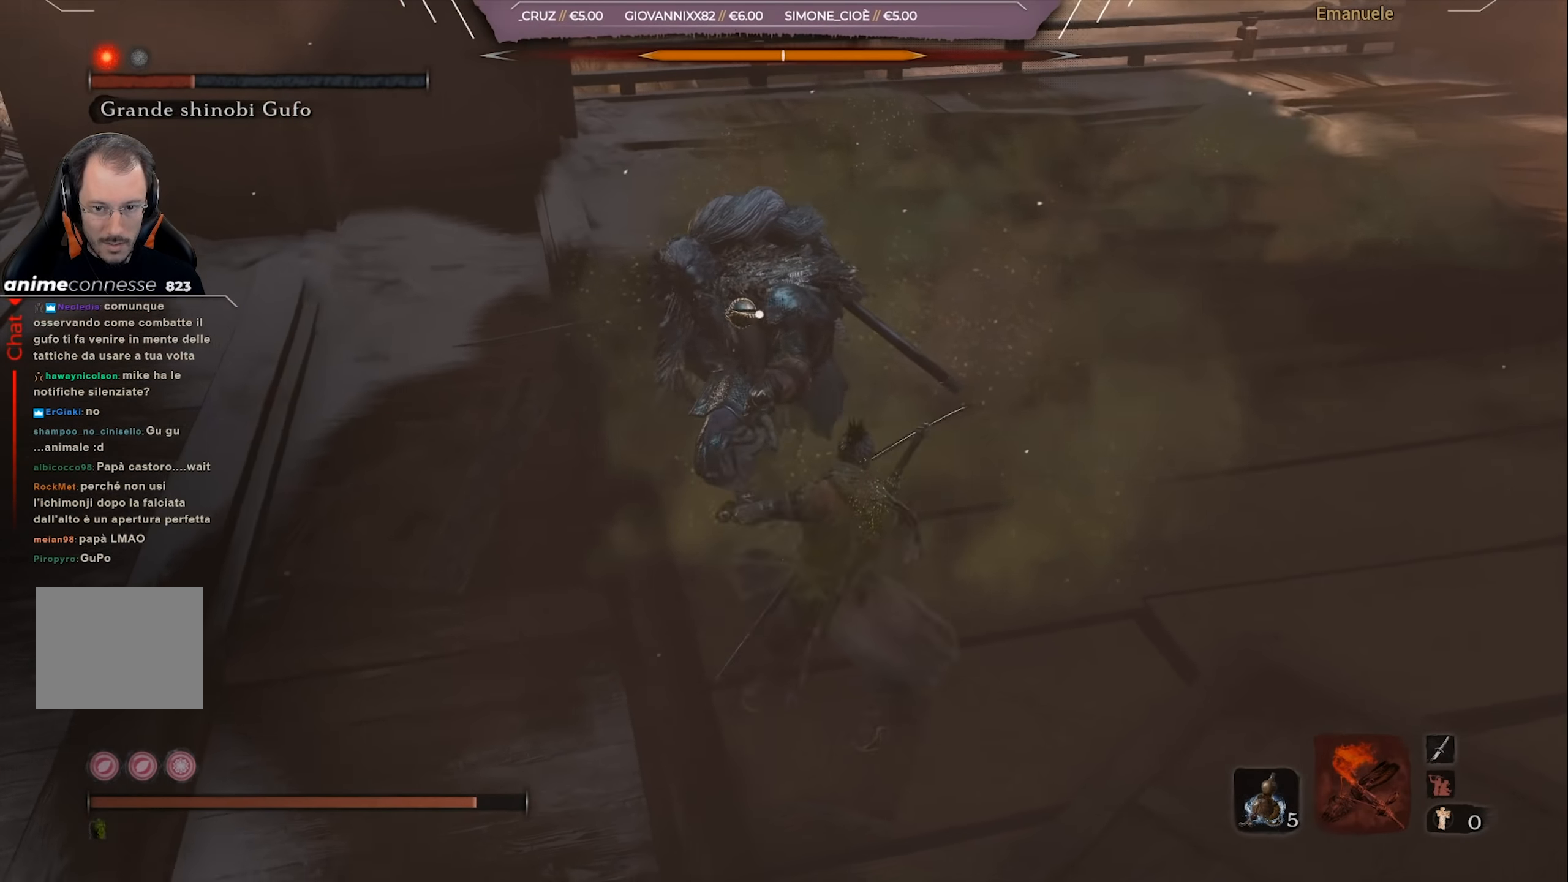
{"buttons": ["CIRCLE"], "left_stick": "down-right", "right_stick": "center", "events": []}
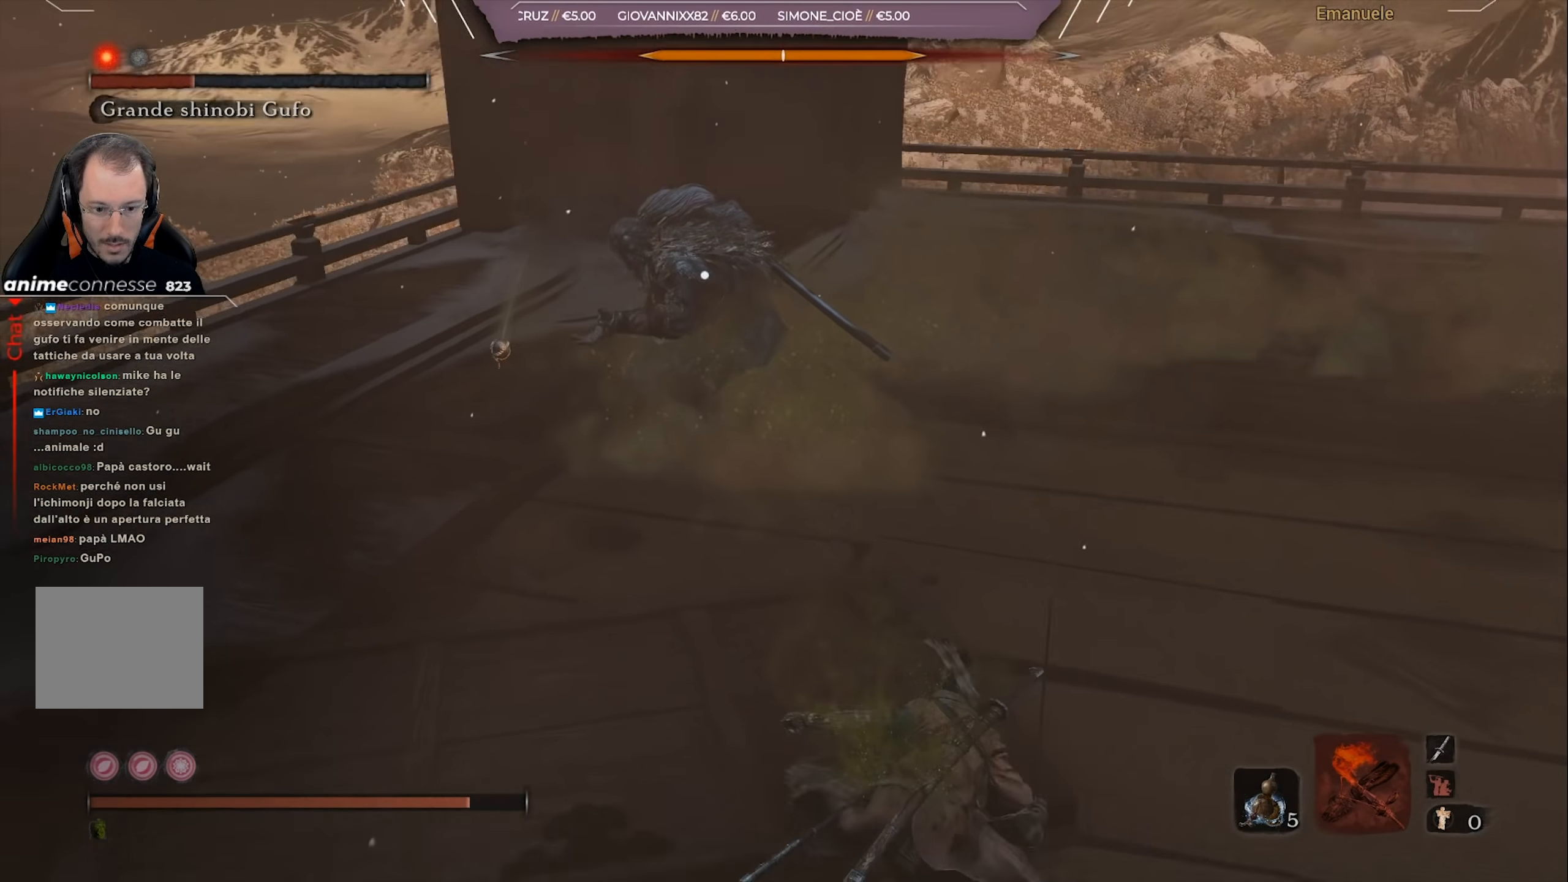
{"buttons": ["CIRCLE"], "left_stick": "down", "right_stick": "center", "events": [[167, "left_stick", "down"]]}
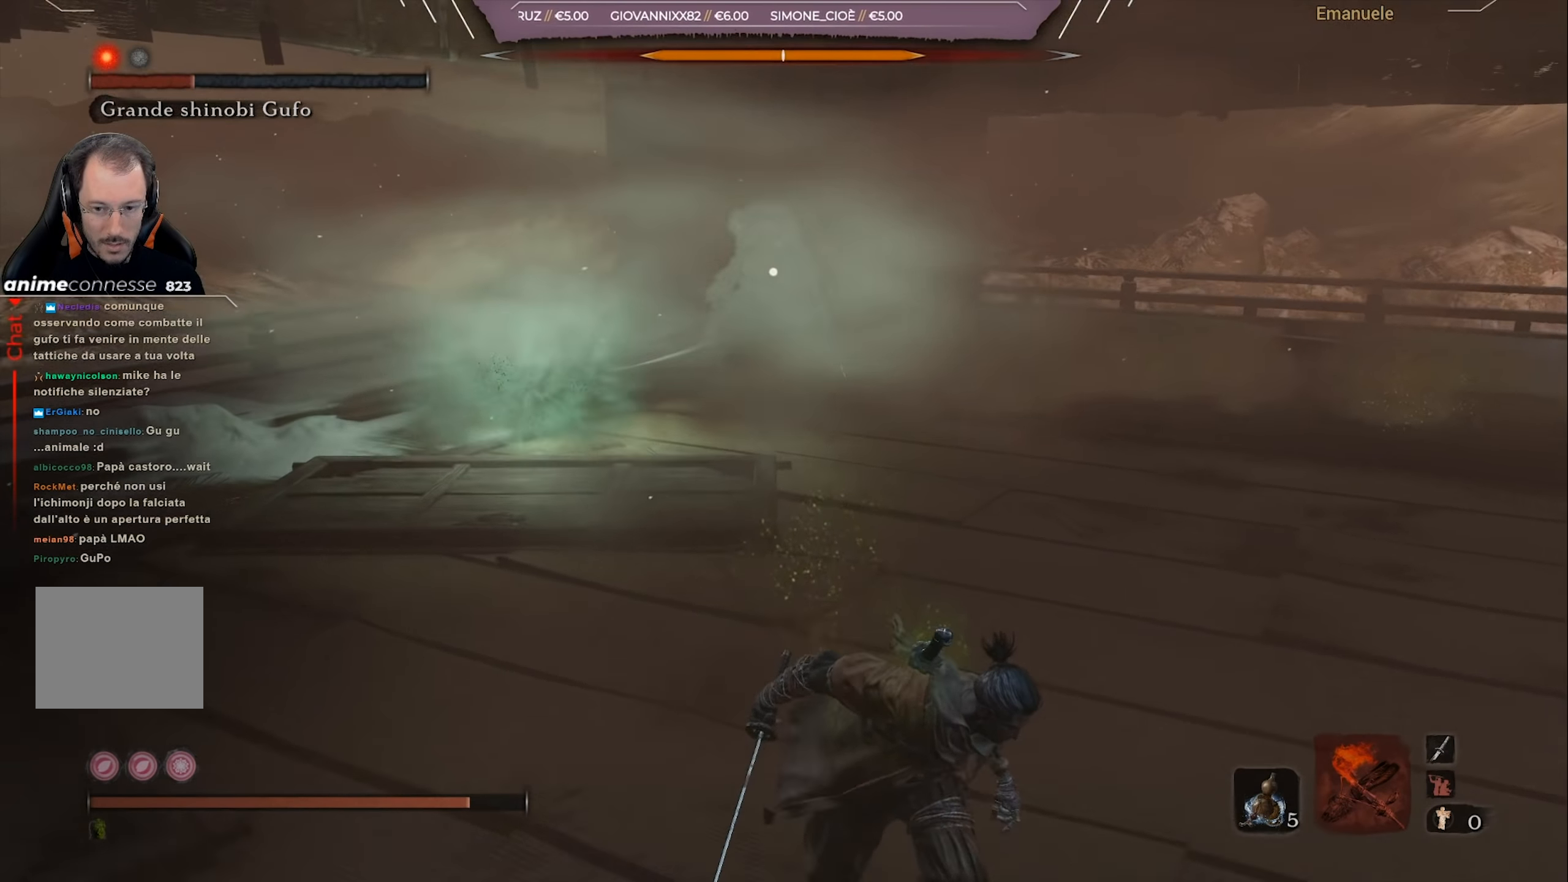
{"buttons": [], "left_stick": "down", "right_stick": "center", "events": [[100, "CIRCLE", "up"]]}
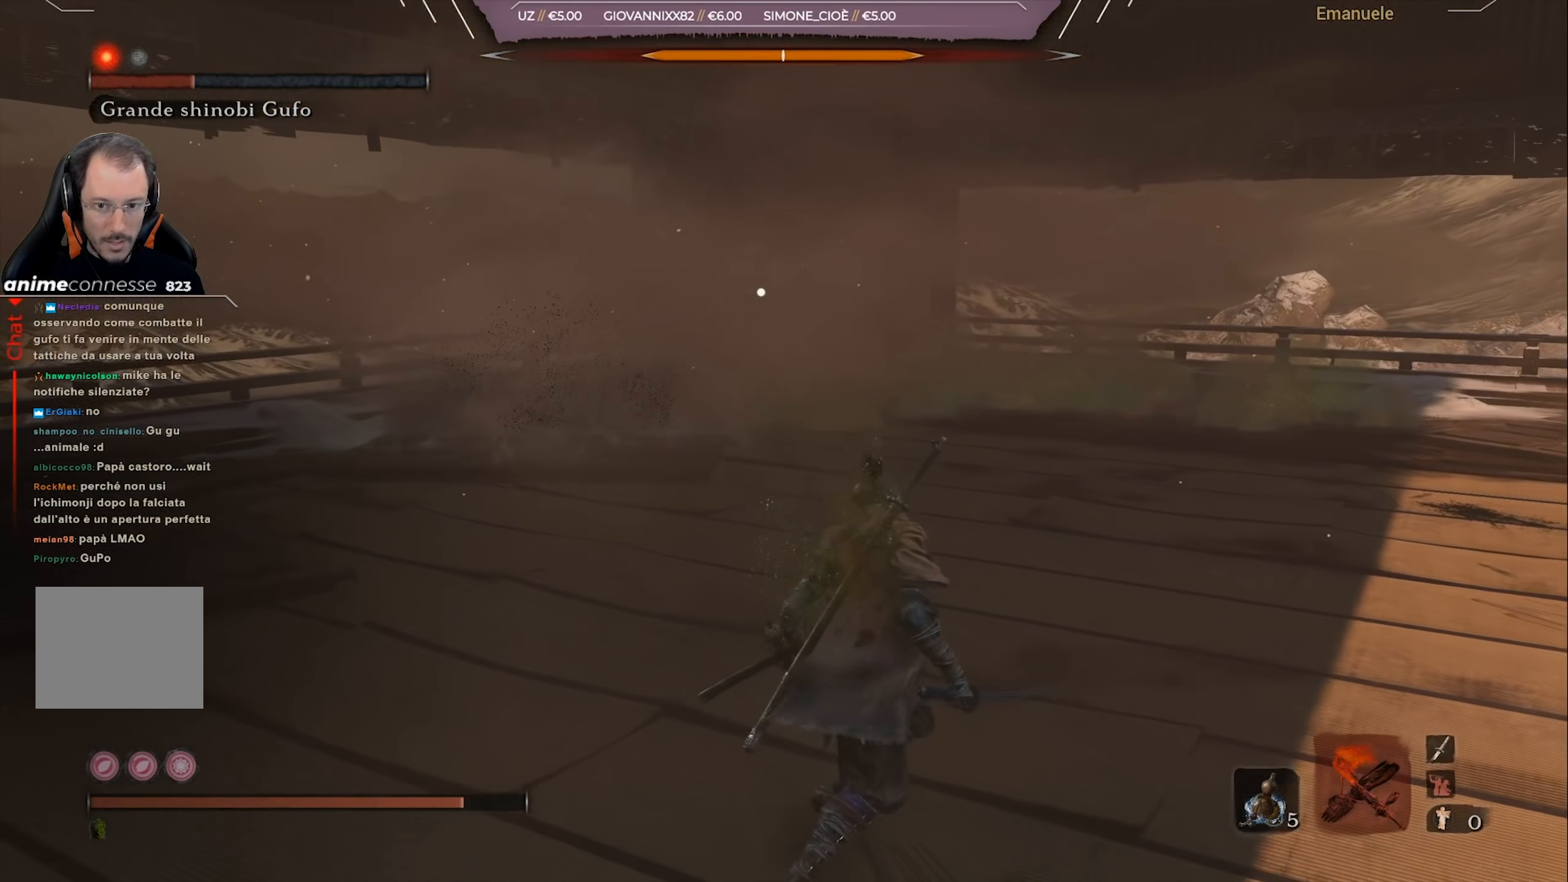
{"buttons": [], "left_stick": "down", "right_stick": "center", "events": []}
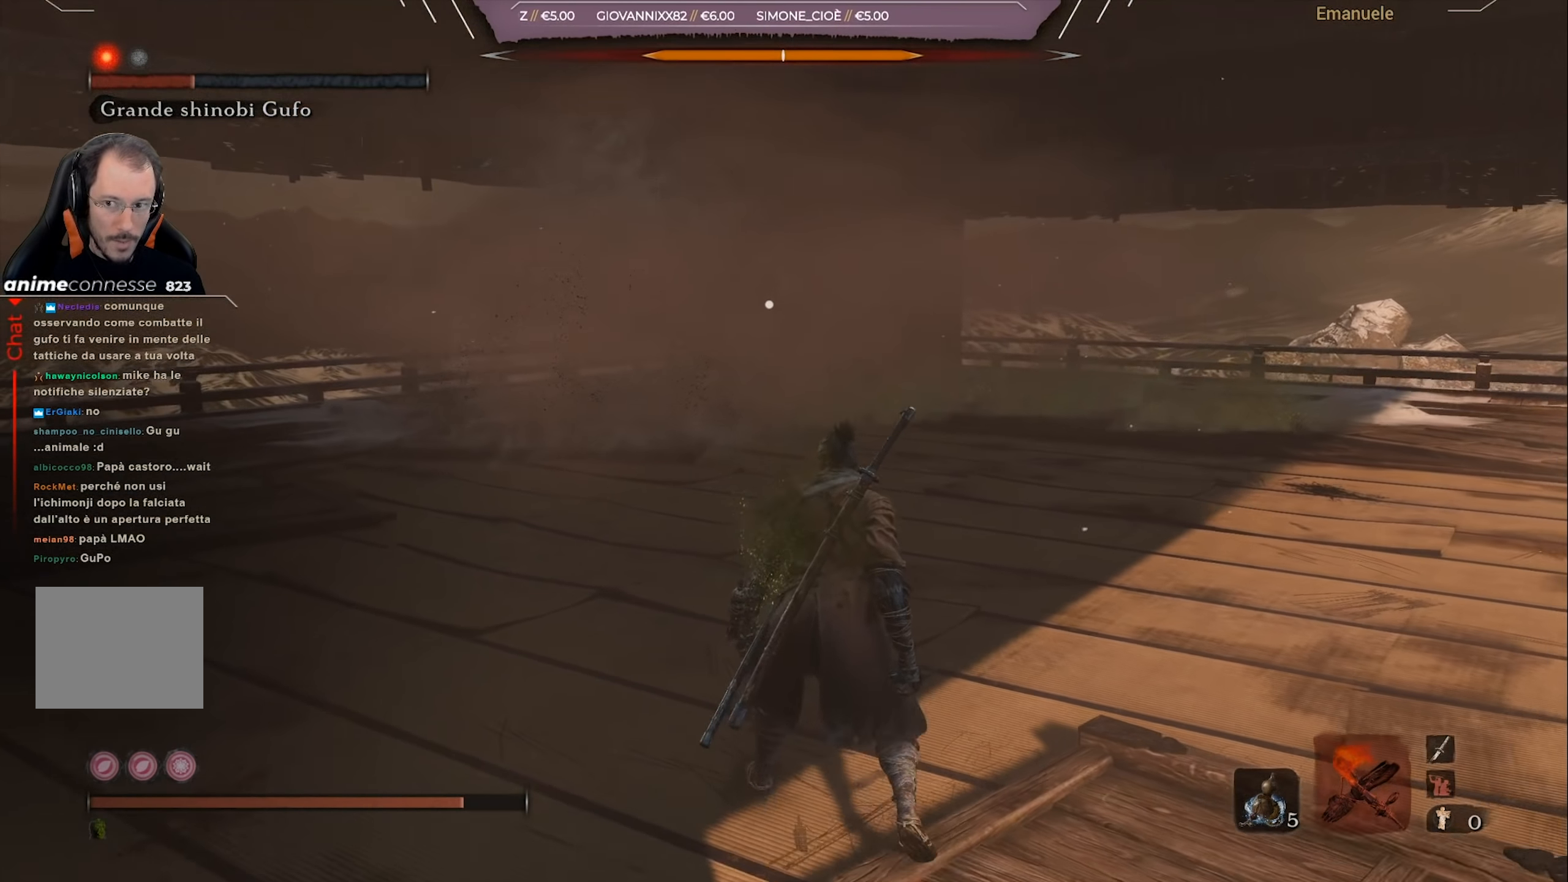
{"buttons": [], "left_stick": "up", "right_stick": "center", "events": [[50, "left_stick", "center"], [150, "left_stick", "up"]]}
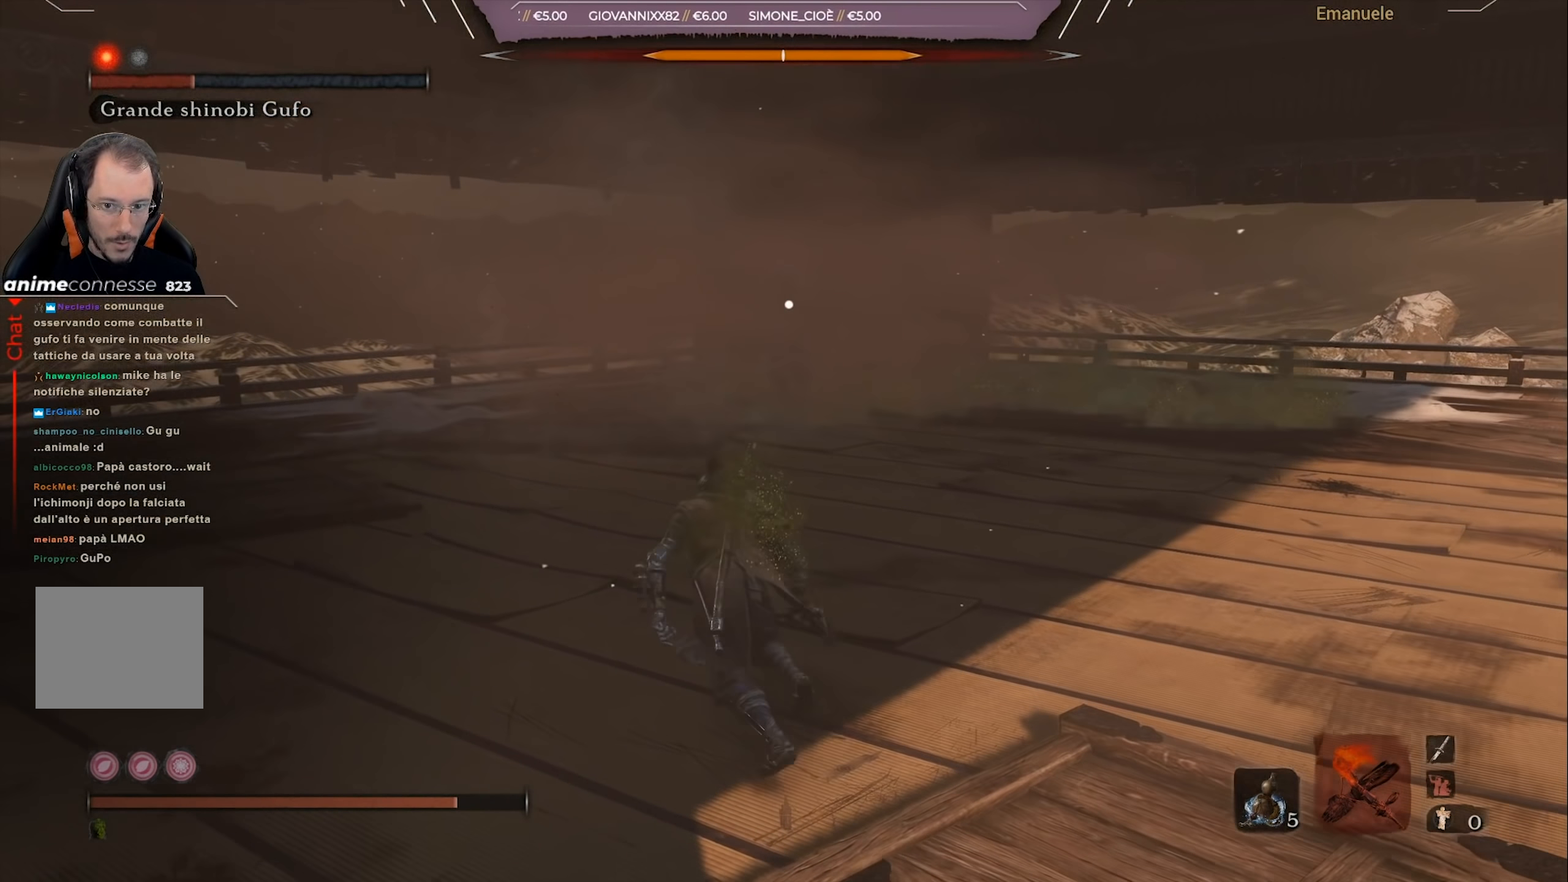
{"buttons": [], "left_stick": "up-left", "right_stick": "center", "events": [[300, "left_stick", "up-left"]]}
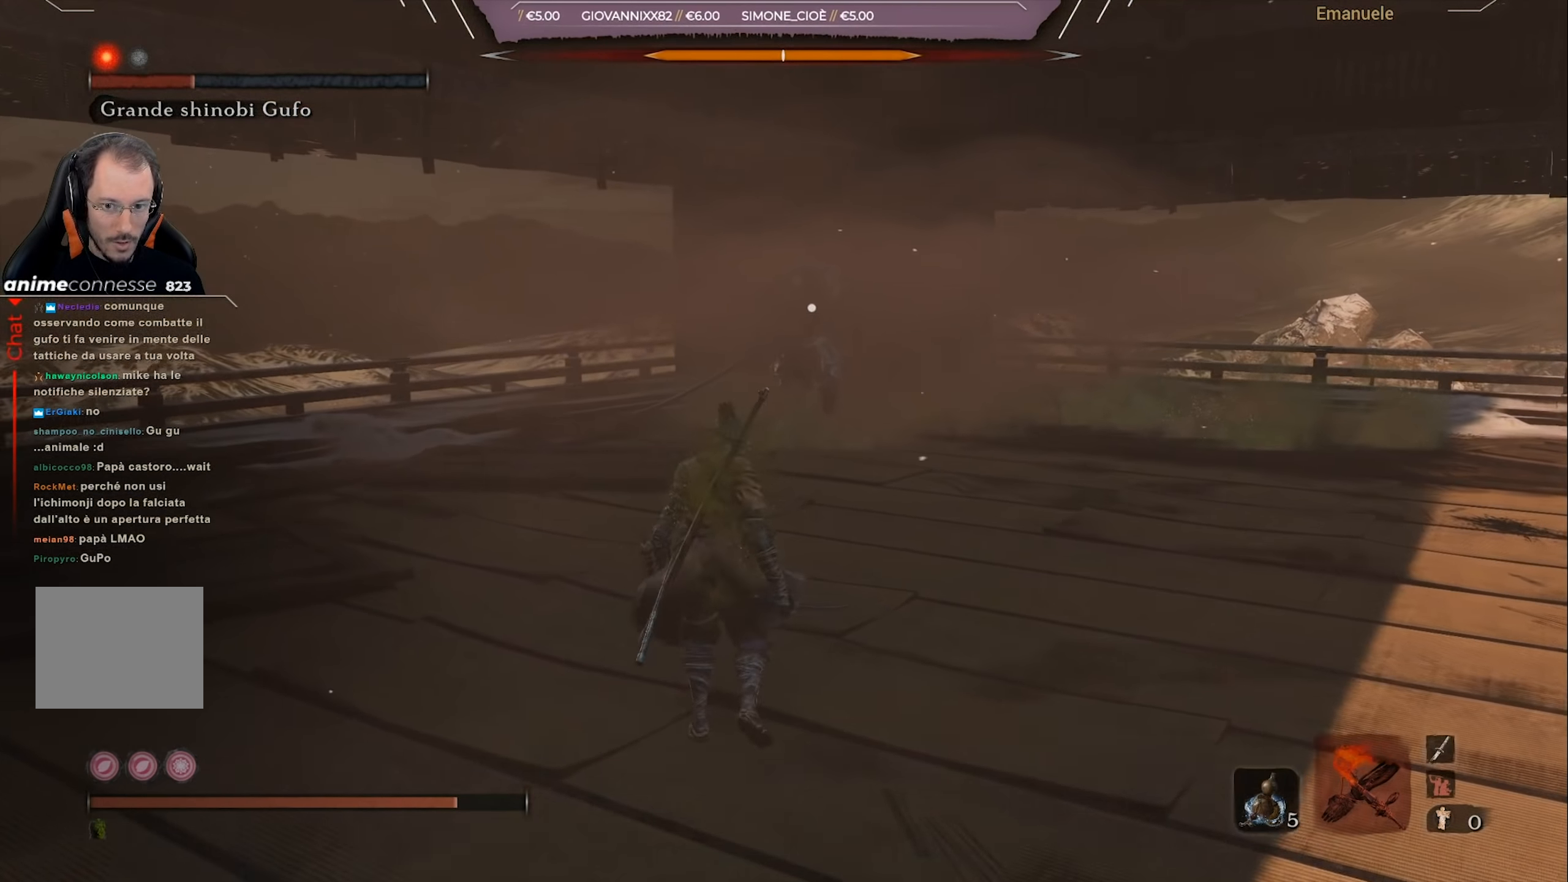
{"buttons": [], "left_stick": "down", "right_stick": "center", "events": [[201, "left_stick", "center"], [267, "left_stick", "down"]]}
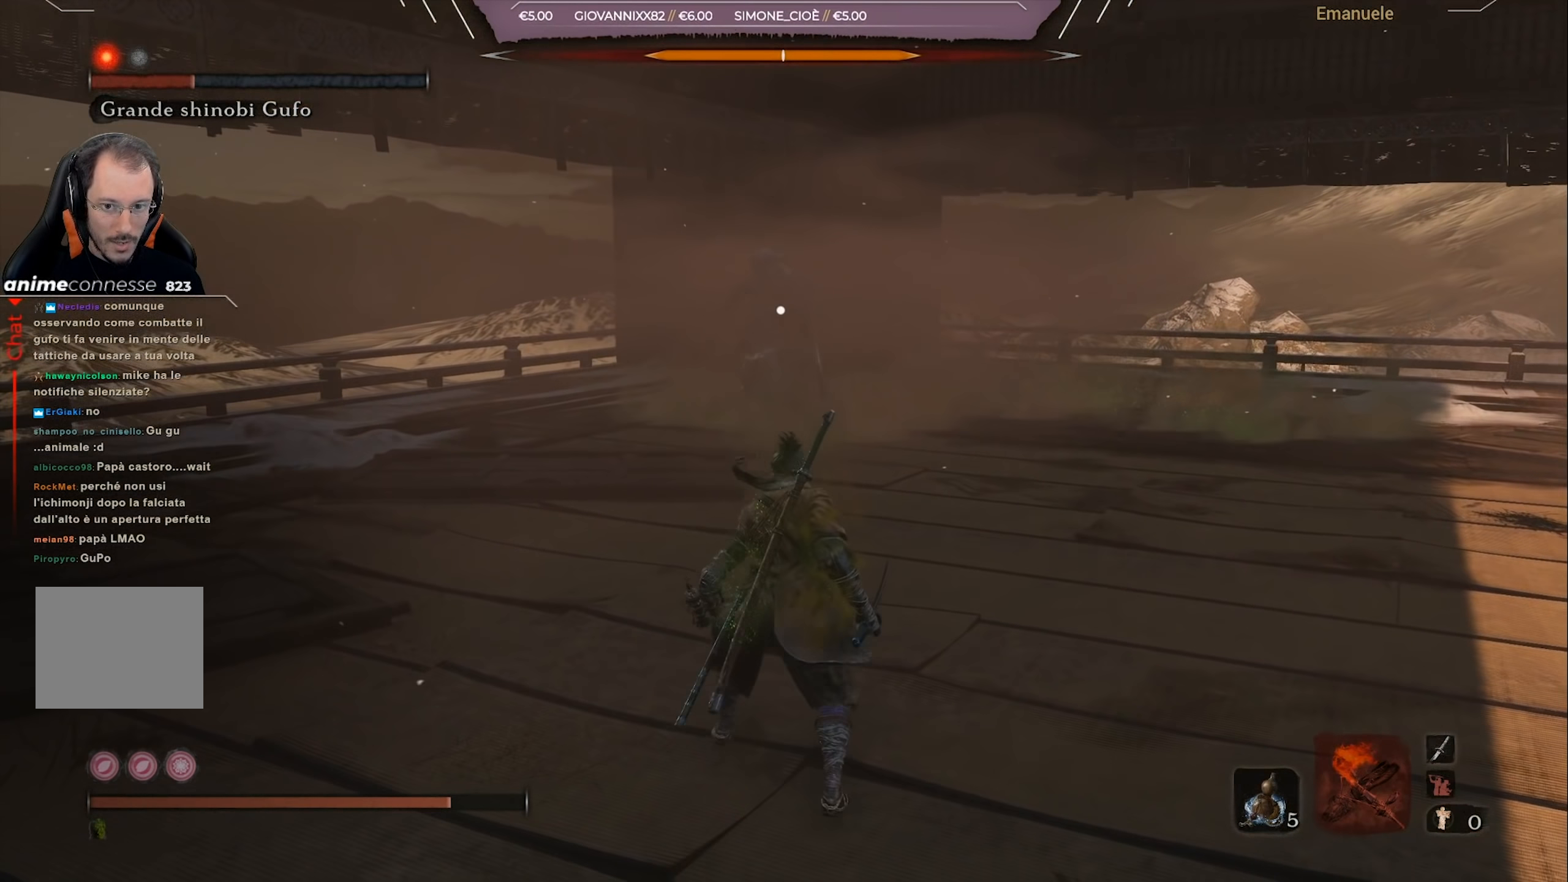
{"buttons": ["L1"], "left_stick": "right", "right_stick": "center", "events": [[333, "left_stick", "right"], [434, "L1", "down"]]}
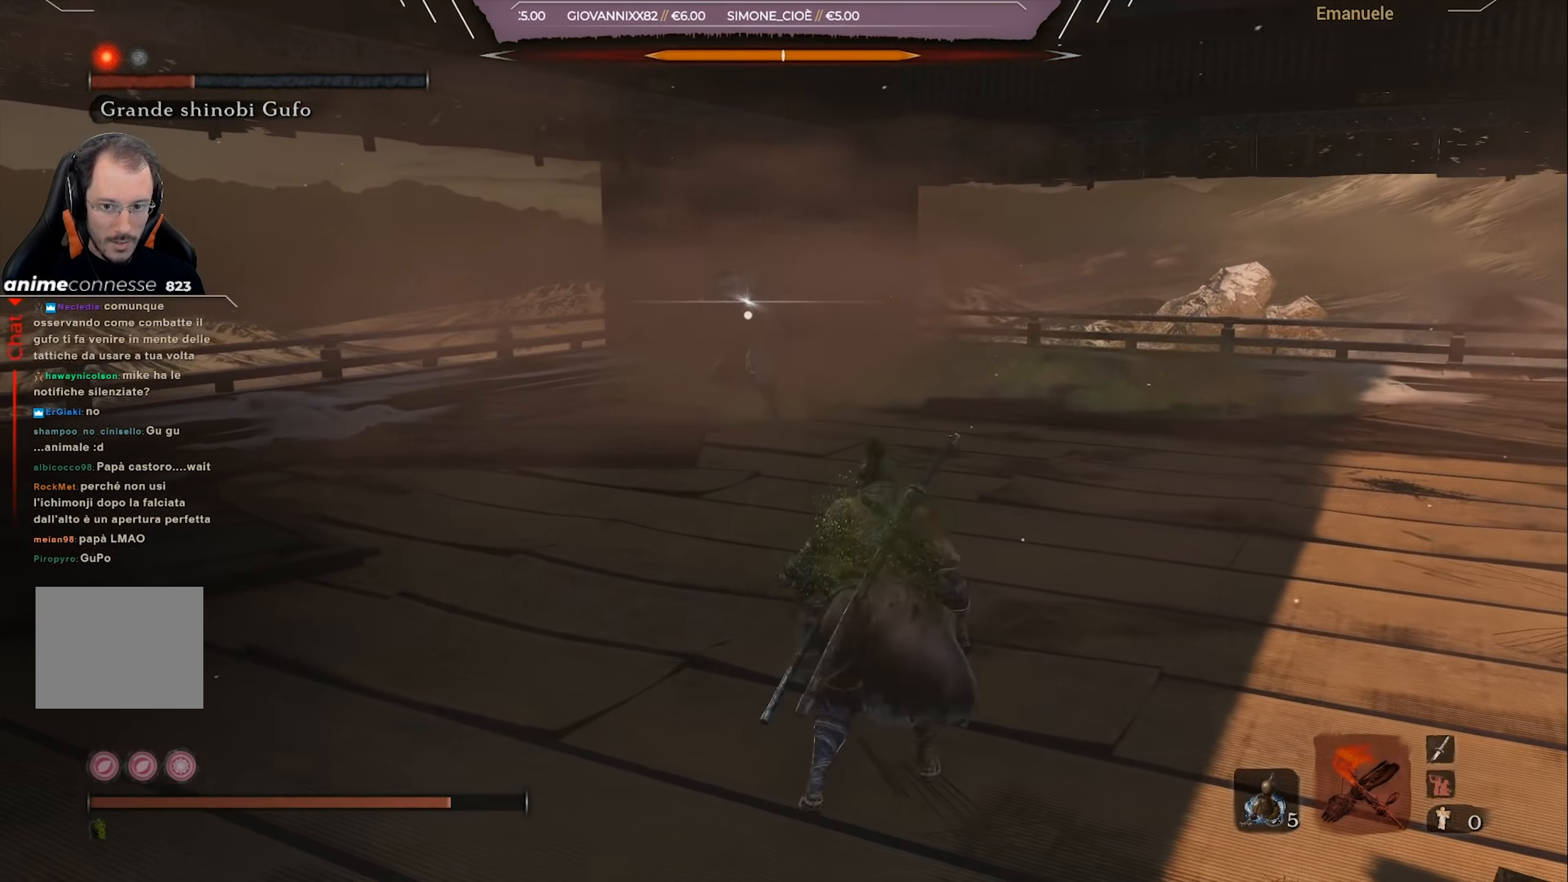
{"buttons": [], "left_stick": "down-right", "right_stick": "center", "events": [[34, "L1", "up"], [234, "L1", "down"], [301, "L1", "up"], [367, "left_stick", "down-right"]]}
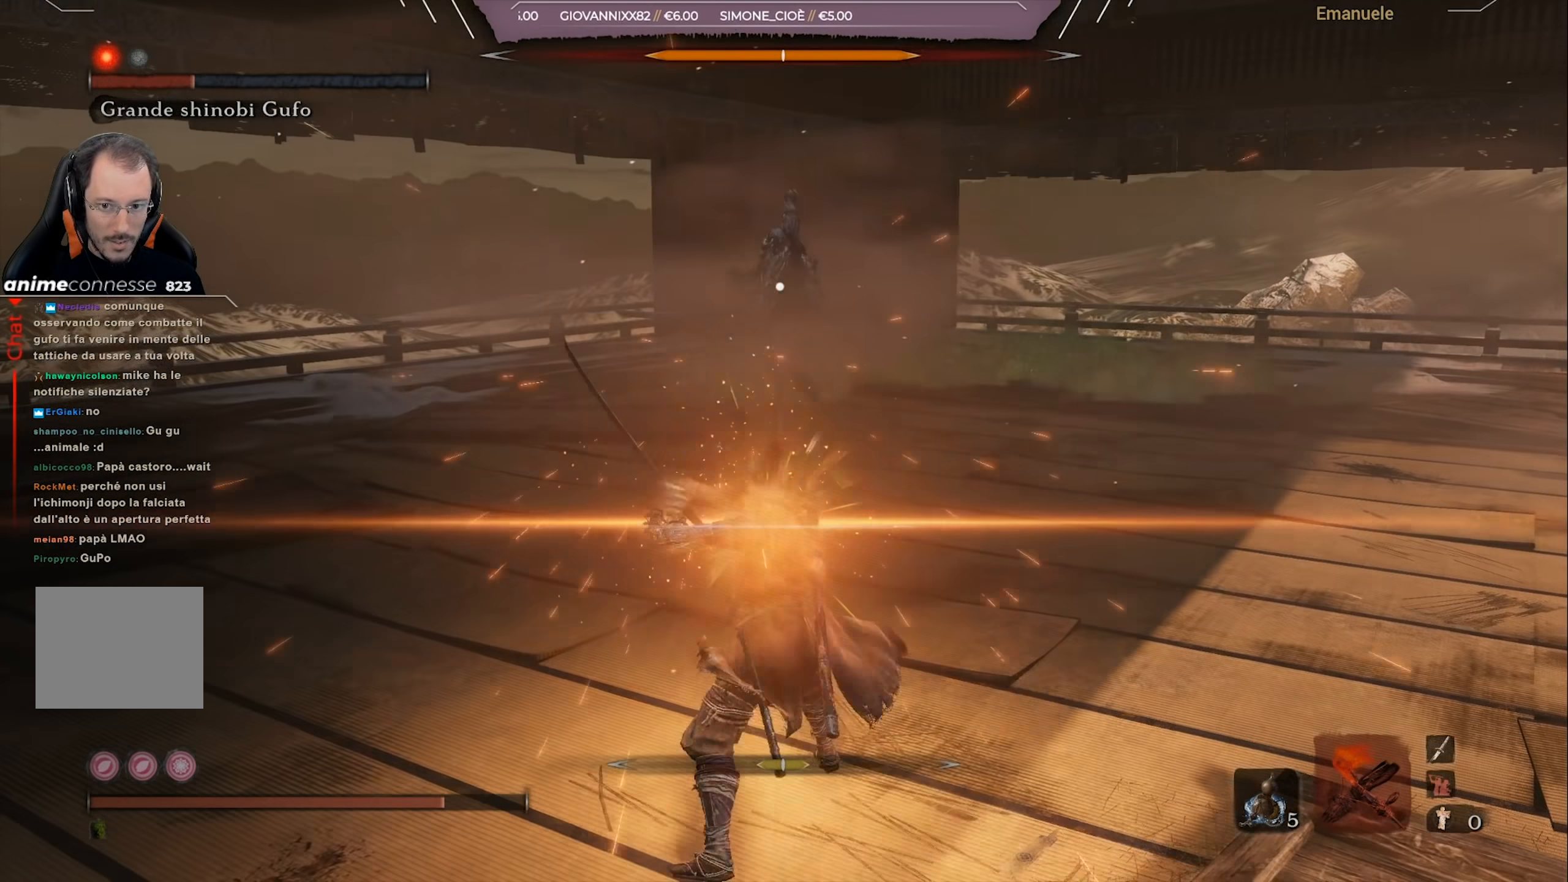
{"buttons": [], "left_stick": "up", "right_stick": "center", "events": [[33, "L1", "down"], [100, "L1", "up"], [200, "left_stick", "down"], [333, "left_stick", "center"], [434, "left_stick", "up"]]}
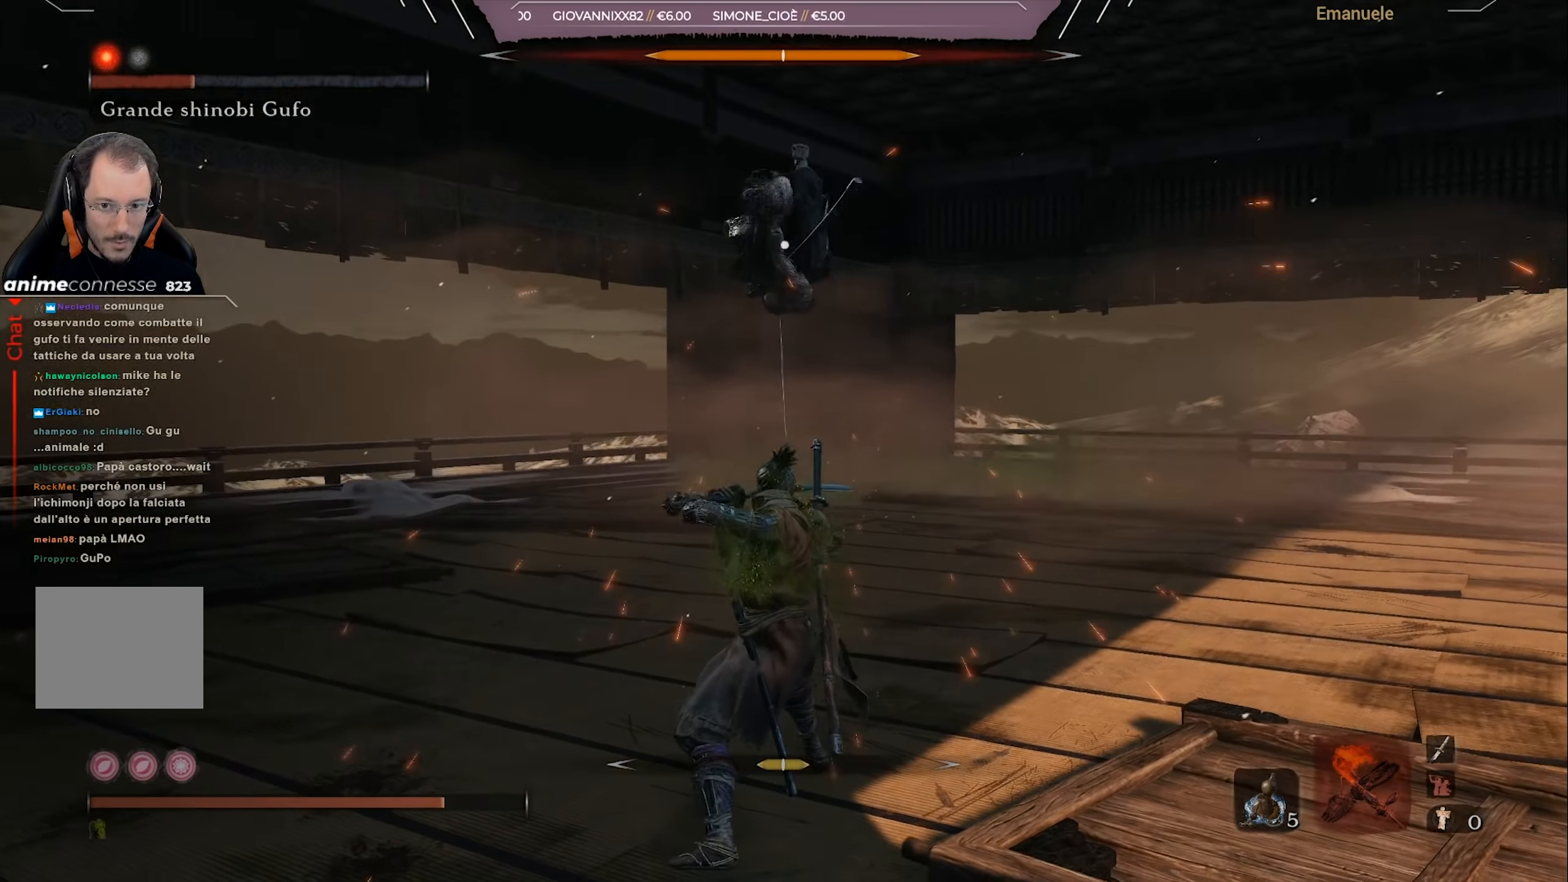
{"buttons": ["CIRCLE"], "left_stick": "up-right", "right_stick": "center", "events": [[200, "left_stick", "up-right"], [401, "CIRCLE", "down"]]}
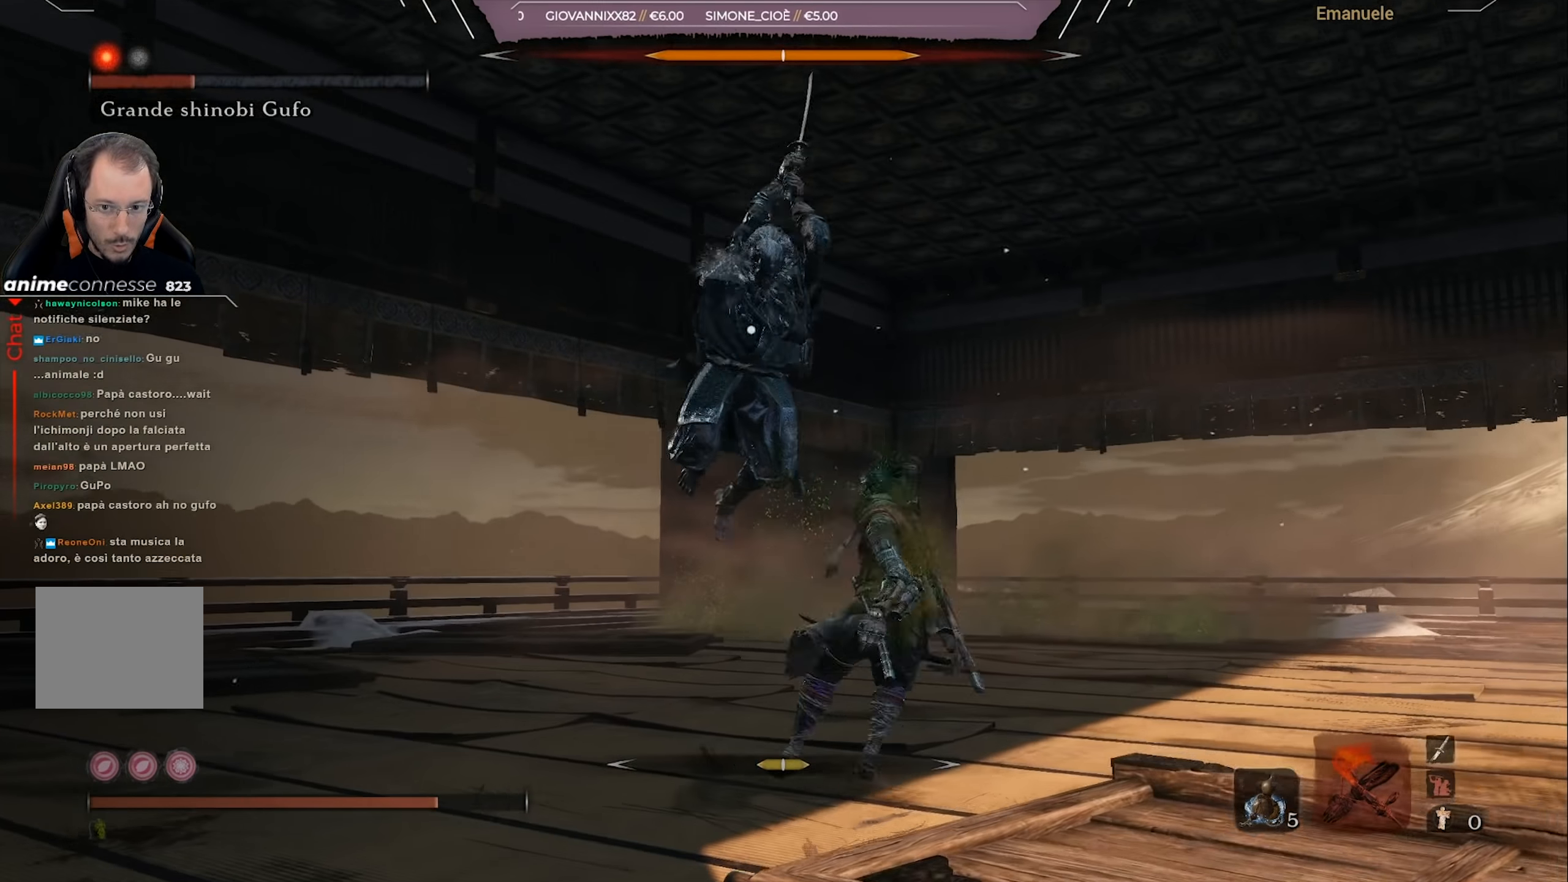
{"buttons": ["R1"], "left_stick": "up", "right_stick": "center", "events": [[100, "CIRCLE", "up"], [267, "R1", "down"], [267, "left_stick", "up"]]}